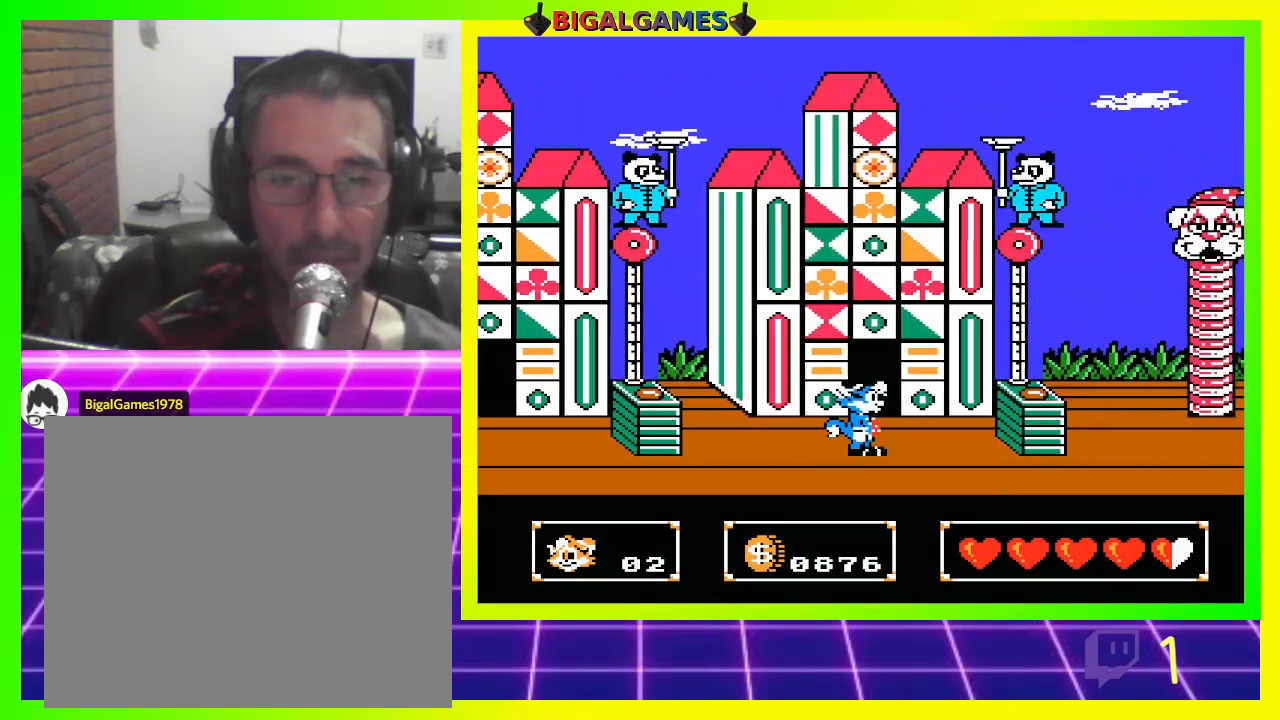
Gameplay with a controller (PlayStation layout); each line is a JSON object with the inputs held at the frame after it. "events" lists button and stick changes between this image and that frame as [ms after this image, input, new state], when the widget could be followed in between.
{"buttons": ["DPAD_RIGHT"], "left_stick": "center", "right_stick": "center", "events": [[300, "CIRCLE", "down"], [400, "CIRCLE", "up"]]}
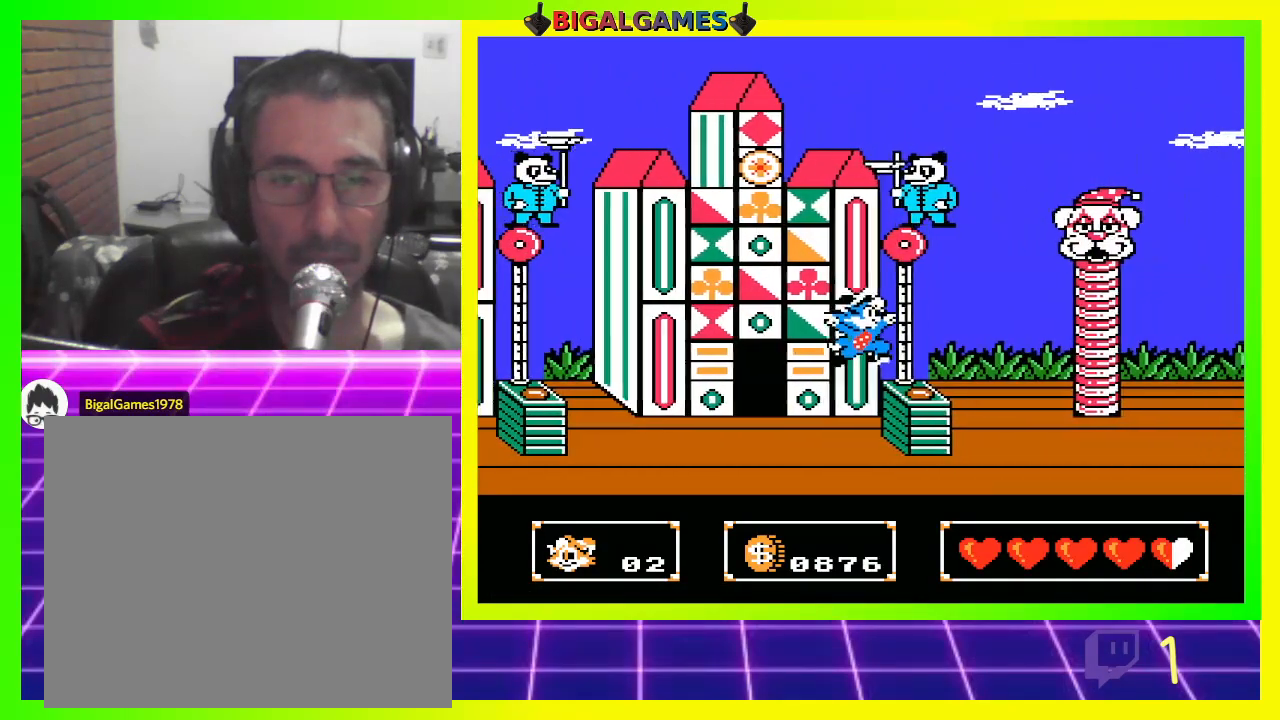
{"buttons": ["DPAD_RIGHT"], "left_stick": "center", "right_stick": "center", "events": []}
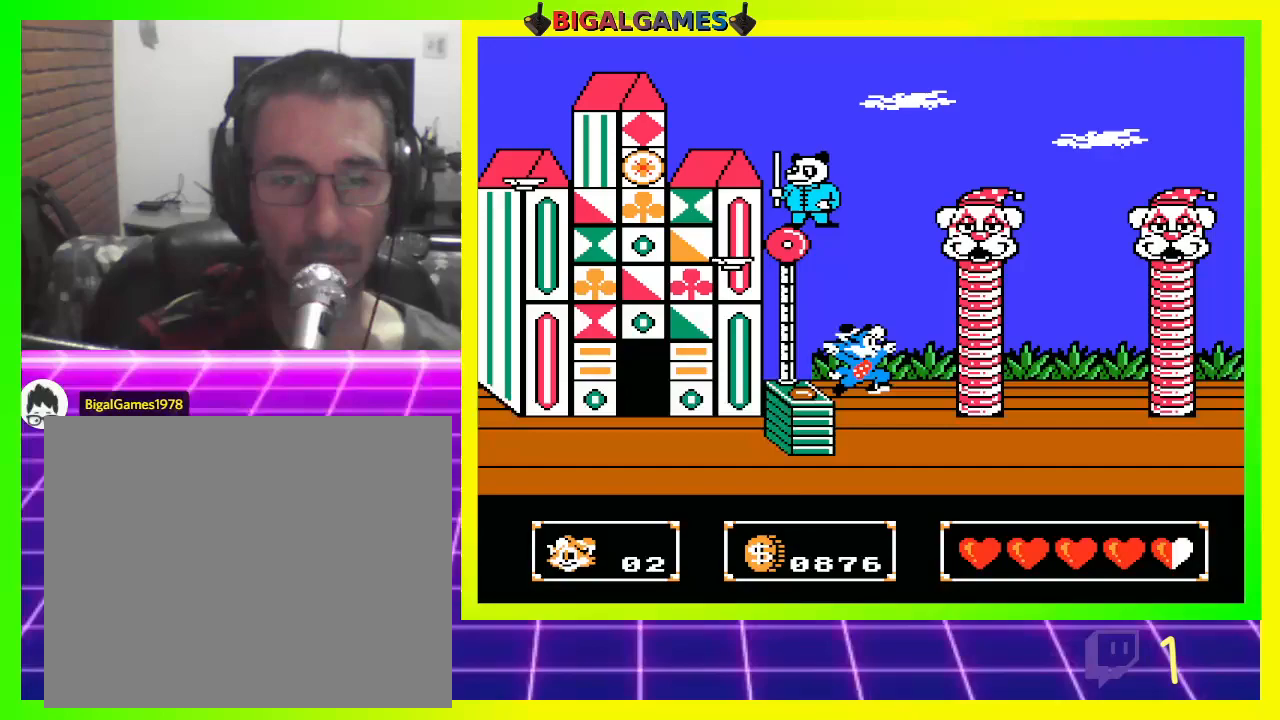
{"buttons": ["CIRCLE", "DPAD_RIGHT"], "left_stick": "center", "right_stick": "center", "events": [[433, "CIRCLE", "down"]]}
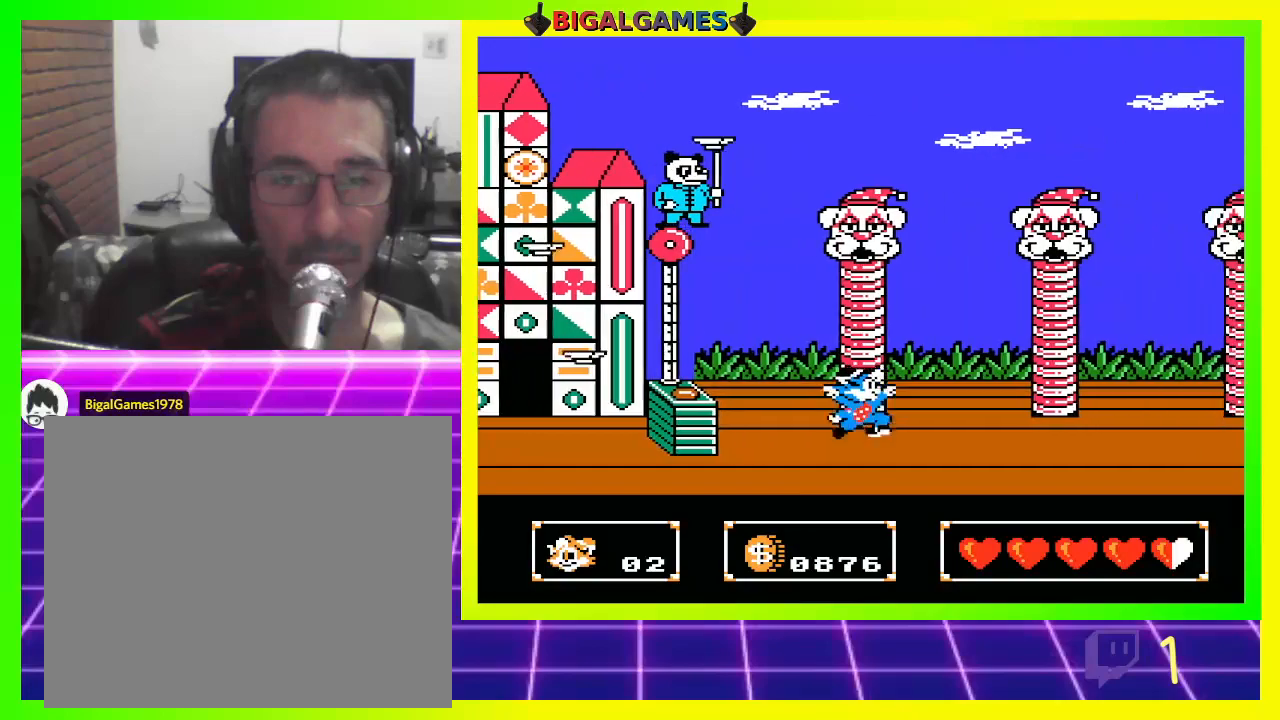
{"buttons": ["DPAD_RIGHT"], "left_stick": "center", "right_stick": "center", "events": [[400, "CIRCLE", "up"]]}
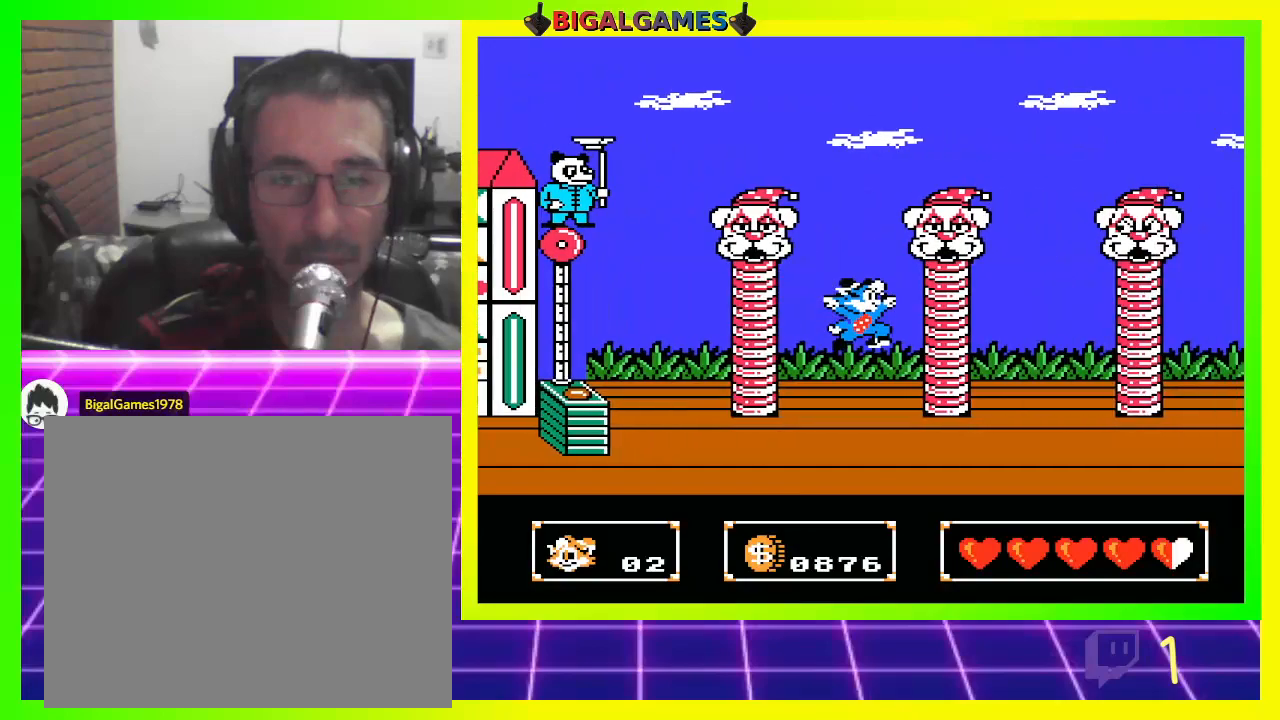
{"buttons": ["DPAD_RIGHT"], "left_stick": "center", "right_stick": "center", "events": [[233, "CIRCLE", "down"], [467, "CIRCLE", "up"]]}
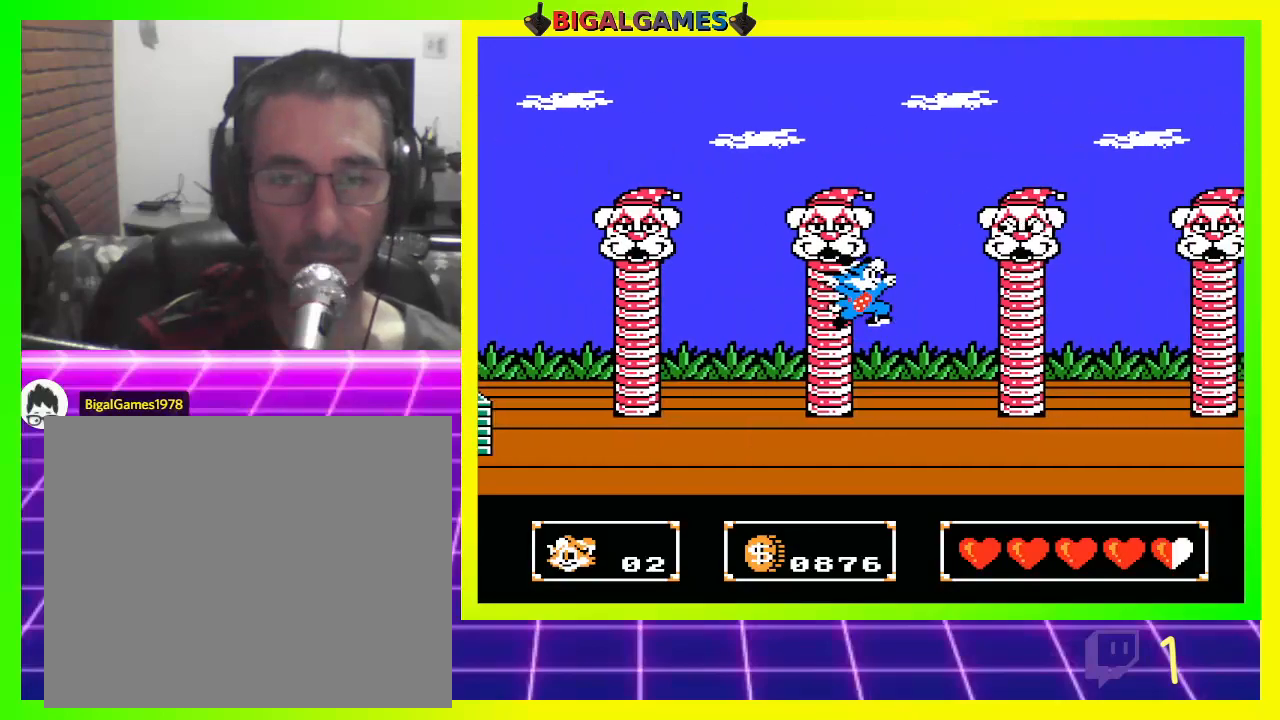
{"buttons": ["DPAD_RIGHT"], "left_stick": "center", "right_stick": "center", "events": []}
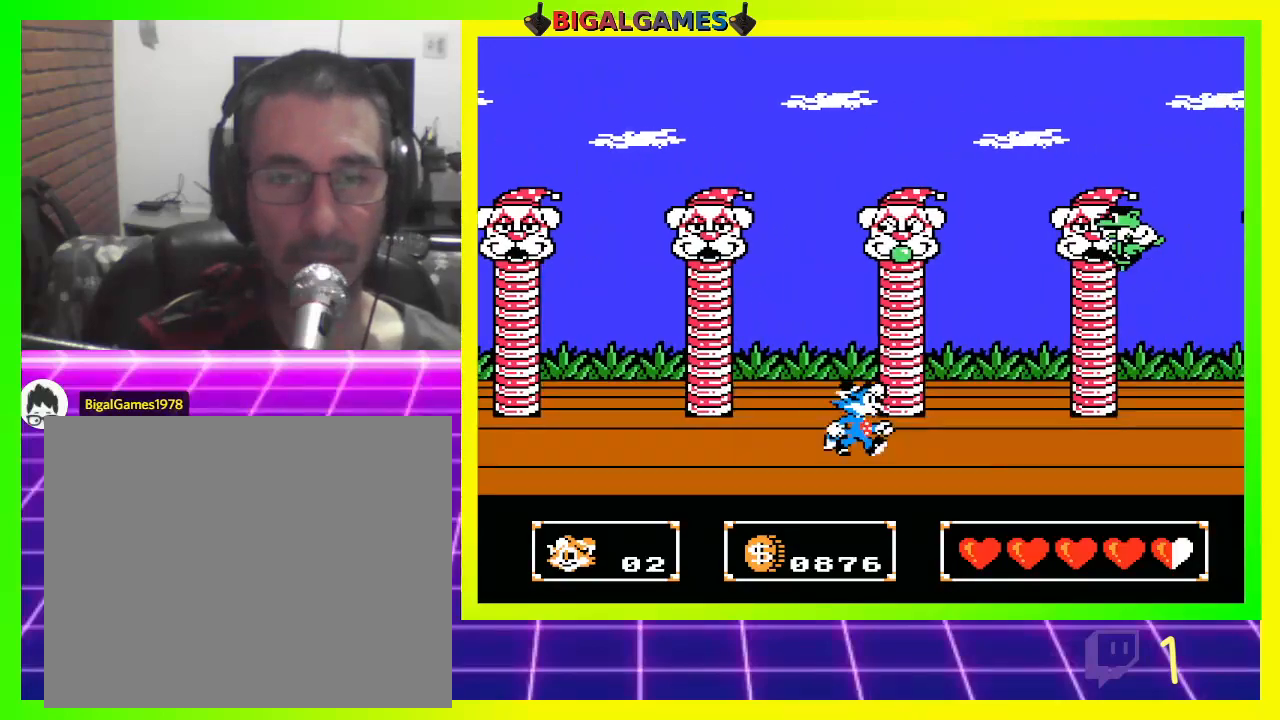
{"buttons": ["DPAD_RIGHT"], "left_stick": "center", "right_stick": "center", "events": [[200, "CIRCLE", "down"], [333, "CIRCLE", "up"]]}
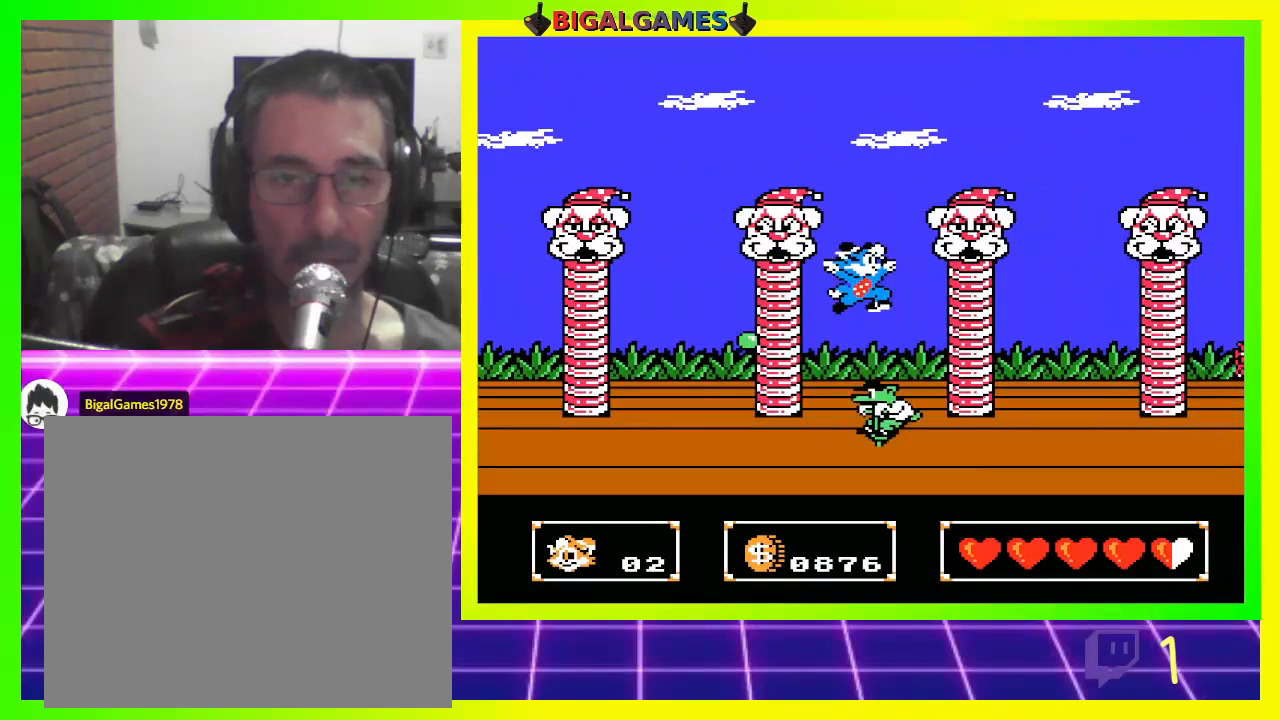
{"buttons": ["CROSS", "DPAD_RIGHT"], "left_stick": "center", "right_stick": "center", "events": [[33, "CROSS", "down"], [133, "CROSS", "up"], [167, "CROSS", "down"], [300, "CROSS", "up"], [333, "CROSS", "down"], [400, "CROSS", "up"], [467, "CROSS", "down"]]}
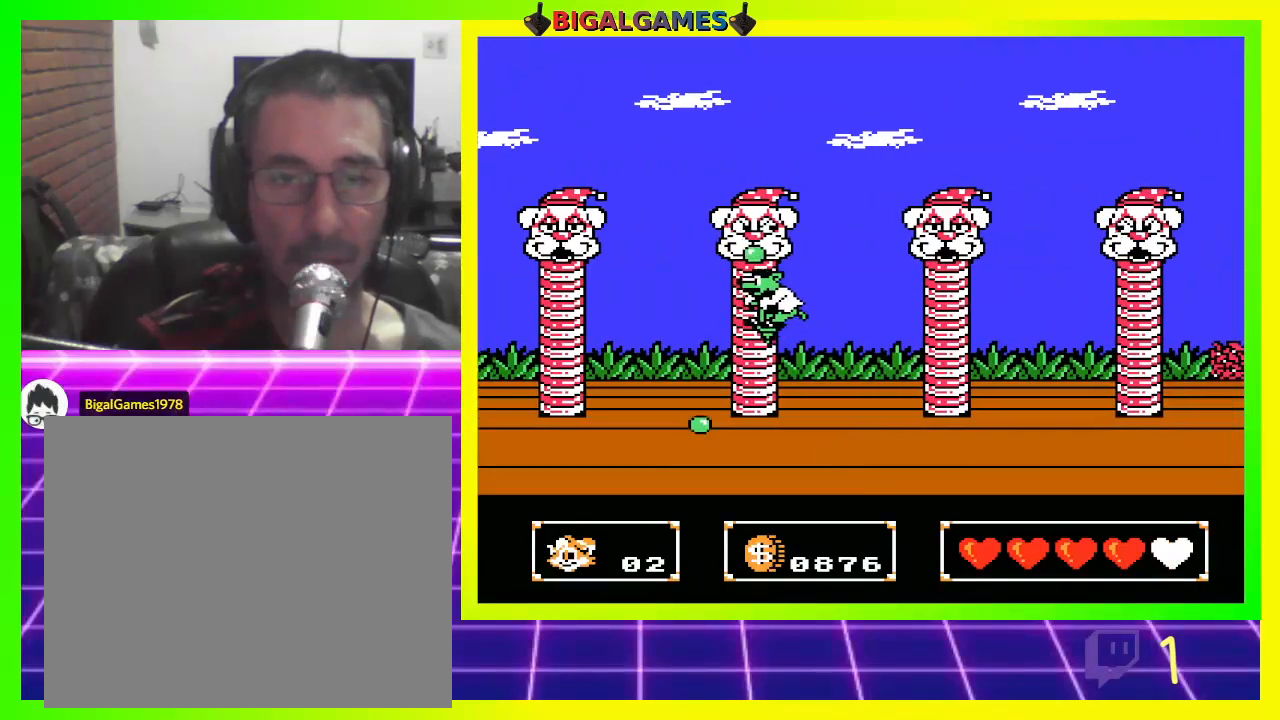
{"buttons": ["DPAD_RIGHT"], "left_stick": "center", "right_stick": "center", "events": [[33, "CROSS", "up"], [133, "CROSS", "down"], [167, "CROSS", "up"]]}
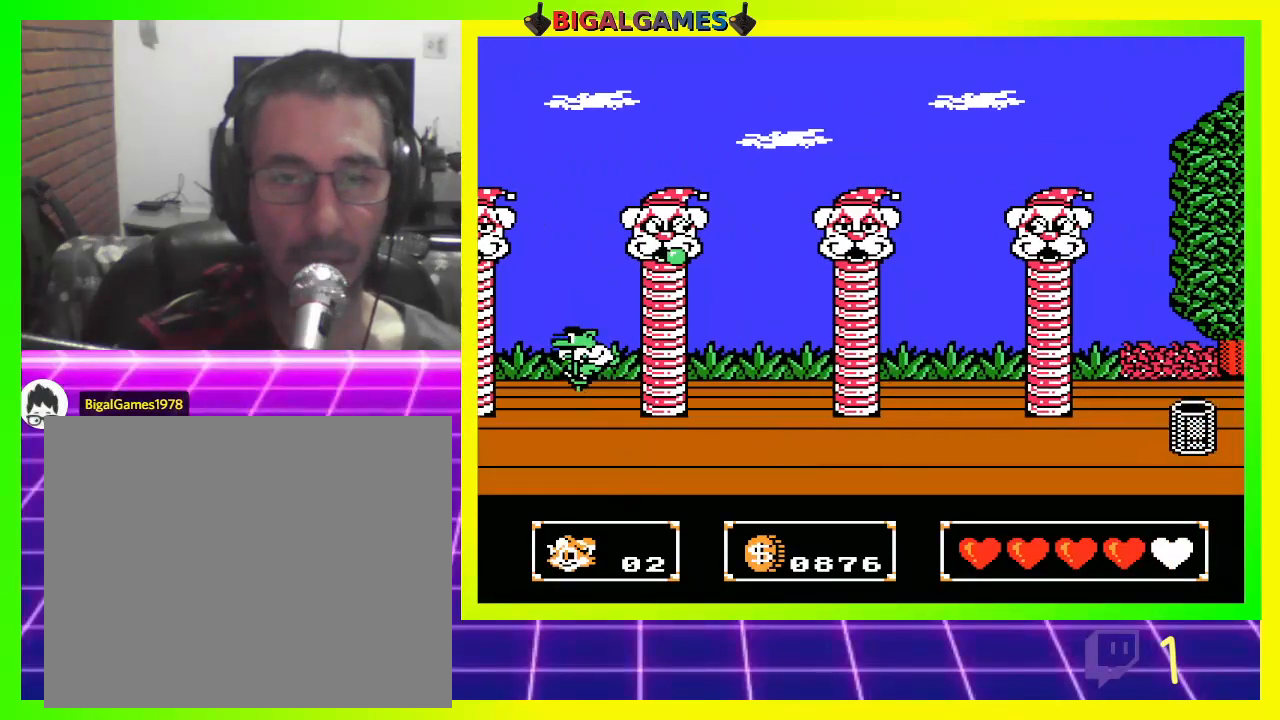
{"buttons": ["CROSS", "DPAD_RIGHT"], "left_stick": "center", "right_stick": "center", "events": [[33, "CIRCLE", "down"], [200, "CIRCLE", "up"], [267, "CROSS", "down"], [300, "CROSS", "up"], [467, "CROSS", "down"]]}
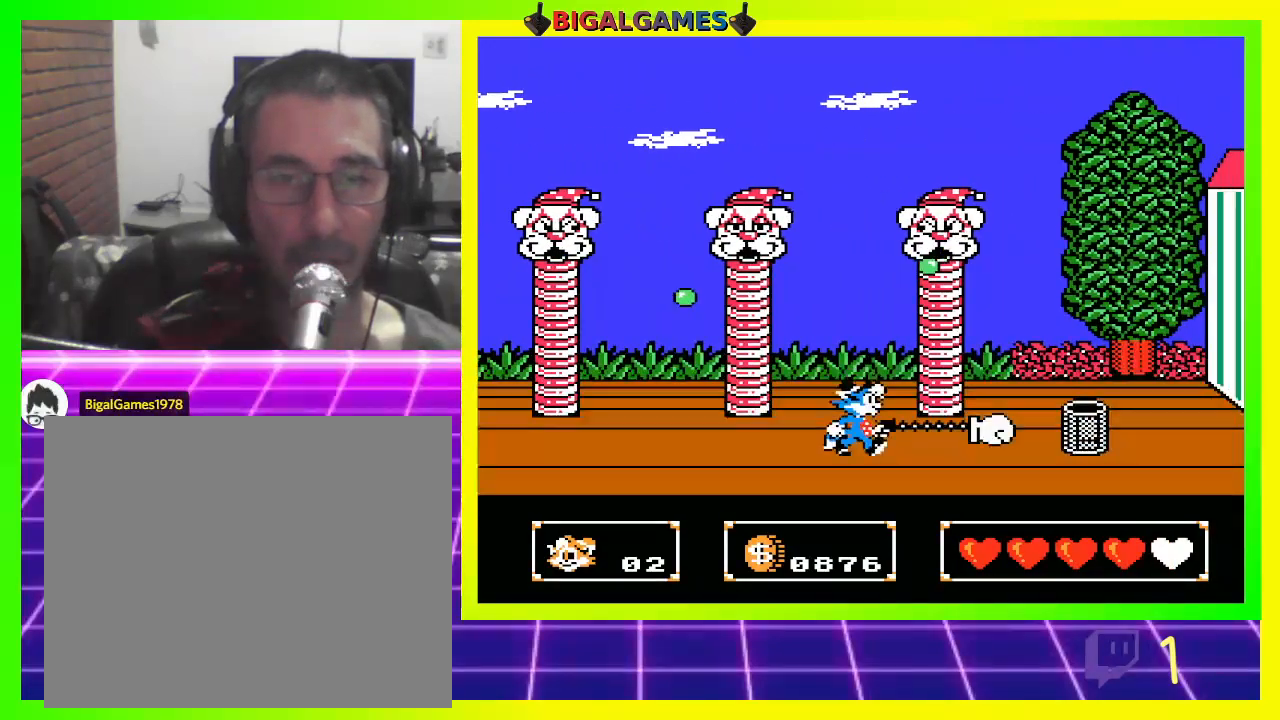
{"buttons": ["CIRCLE", "DPAD_RIGHT"], "left_stick": "center", "right_stick": "center", "events": [[33, "CROSS", "up"], [467, "CIRCLE", "down"]]}
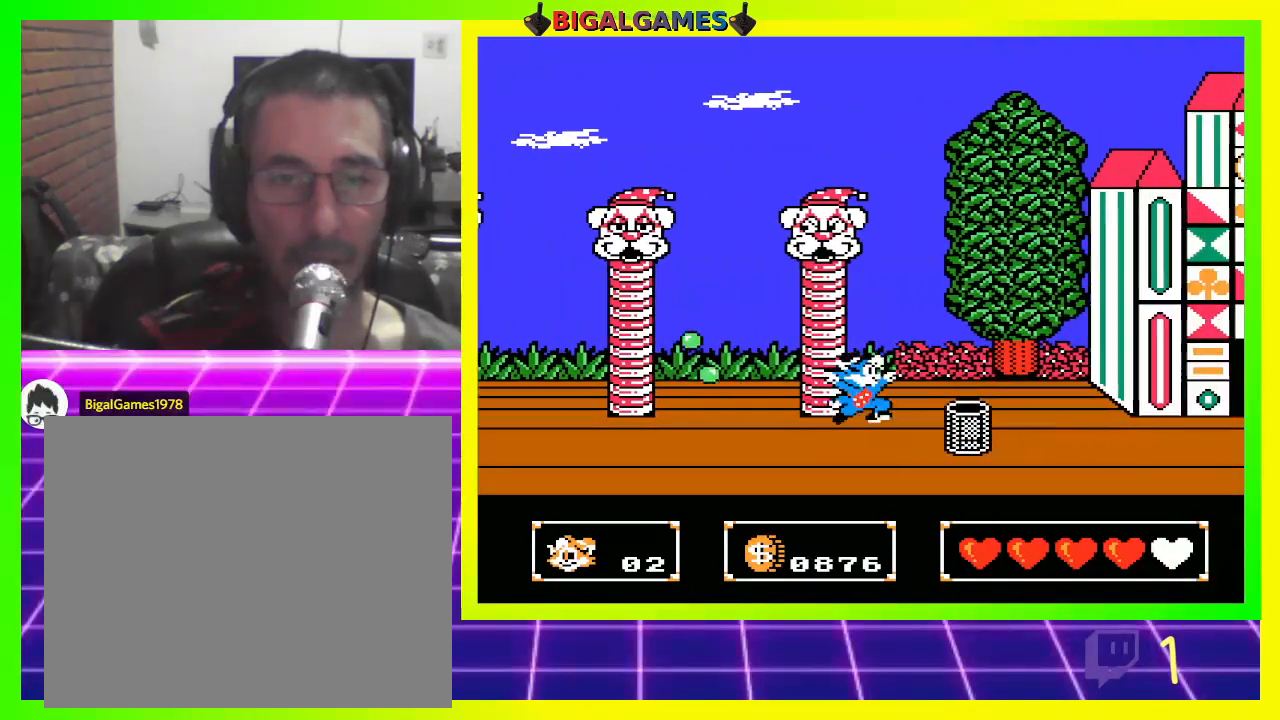
{"buttons": ["DPAD_RIGHT"], "left_stick": "center", "right_stick": "center", "events": [[200, "CIRCLE", "up"], [333, "CROSS", "down"], [367, "CROSS", "up"], [433, "CROSS", "down"], [500, "CROSS", "up"]]}
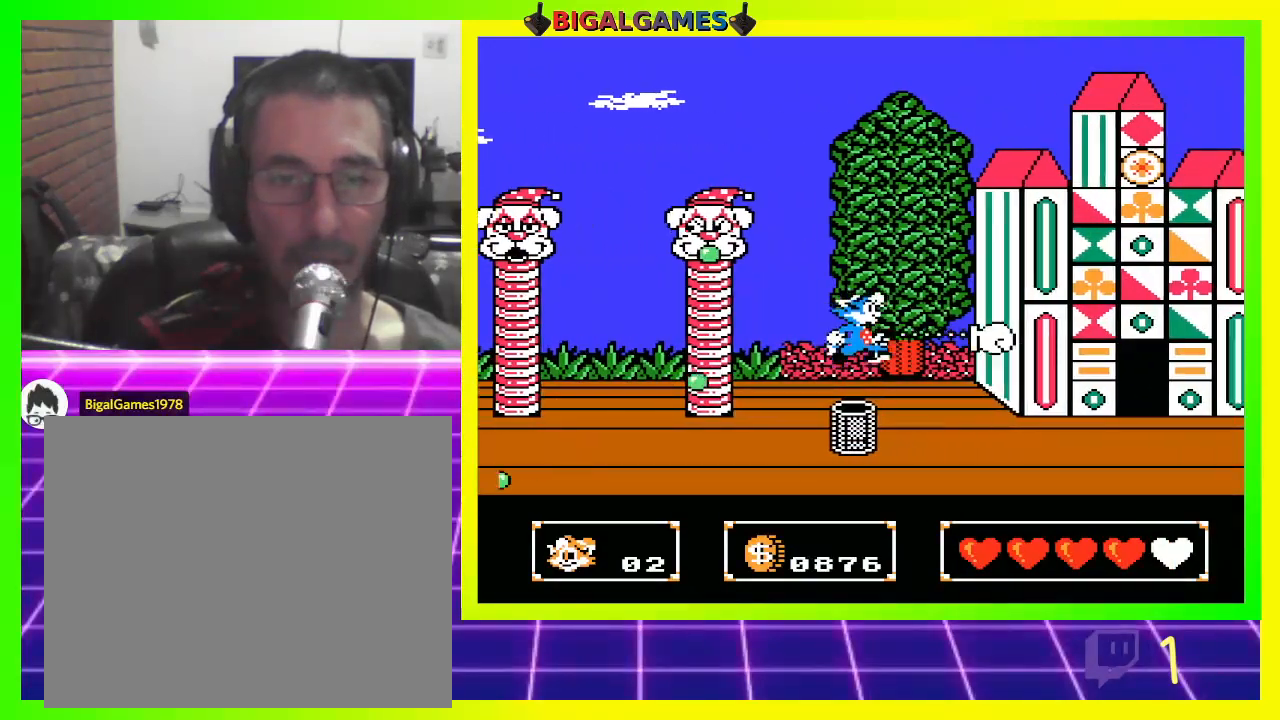
{"buttons": ["DPAD_RIGHT"], "left_stick": "center", "right_stick": "center", "events": []}
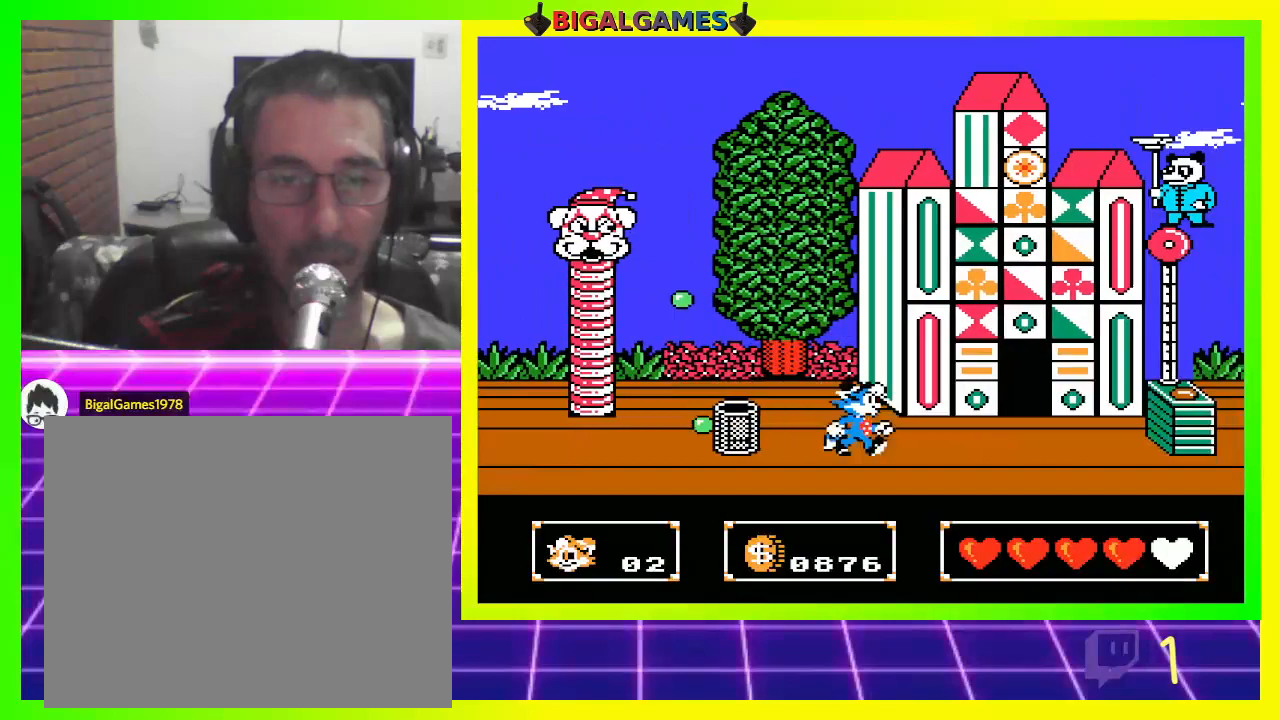
{"buttons": ["CIRCLE", "DPAD_RIGHT"], "left_stick": "center", "right_stick": "center", "events": [[433, "CIRCLE", "down"]]}
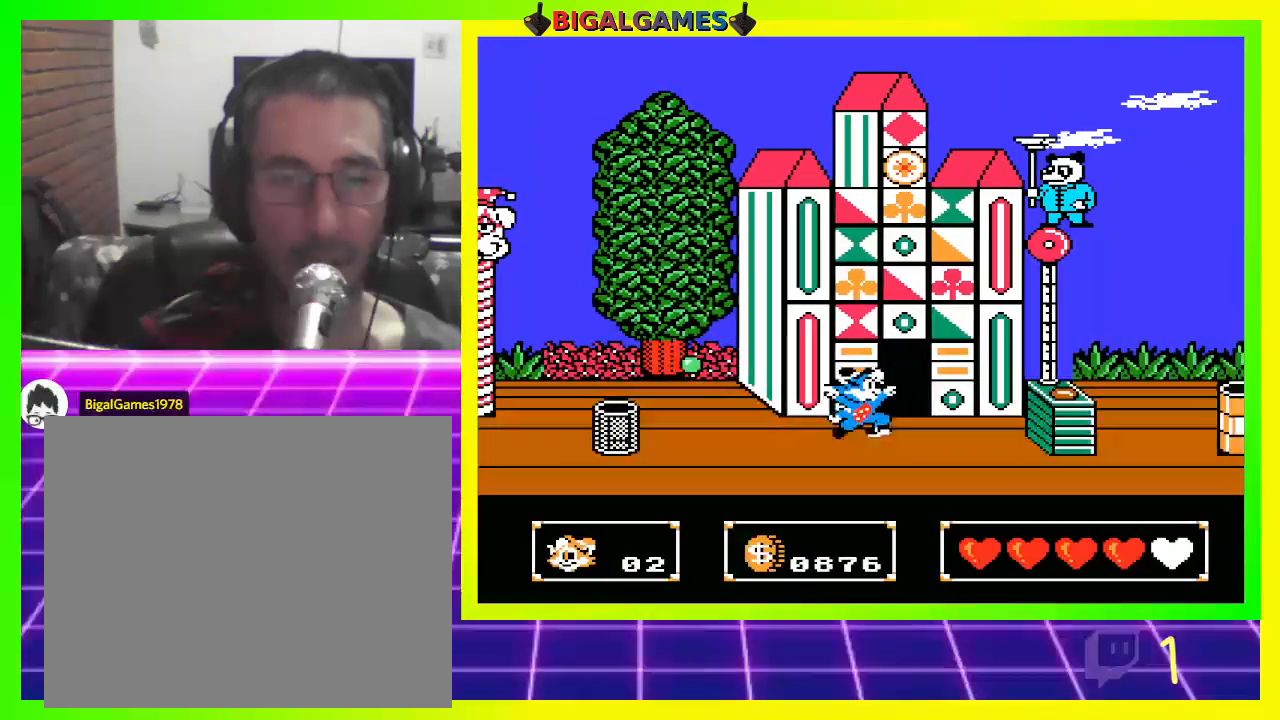
{"buttons": ["DPAD_RIGHT"], "left_stick": "center", "right_stick": "center", "events": [[33, "CIRCLE", "up"], [100, "CROSS", "down"], [200, "CROSS", "up"]]}
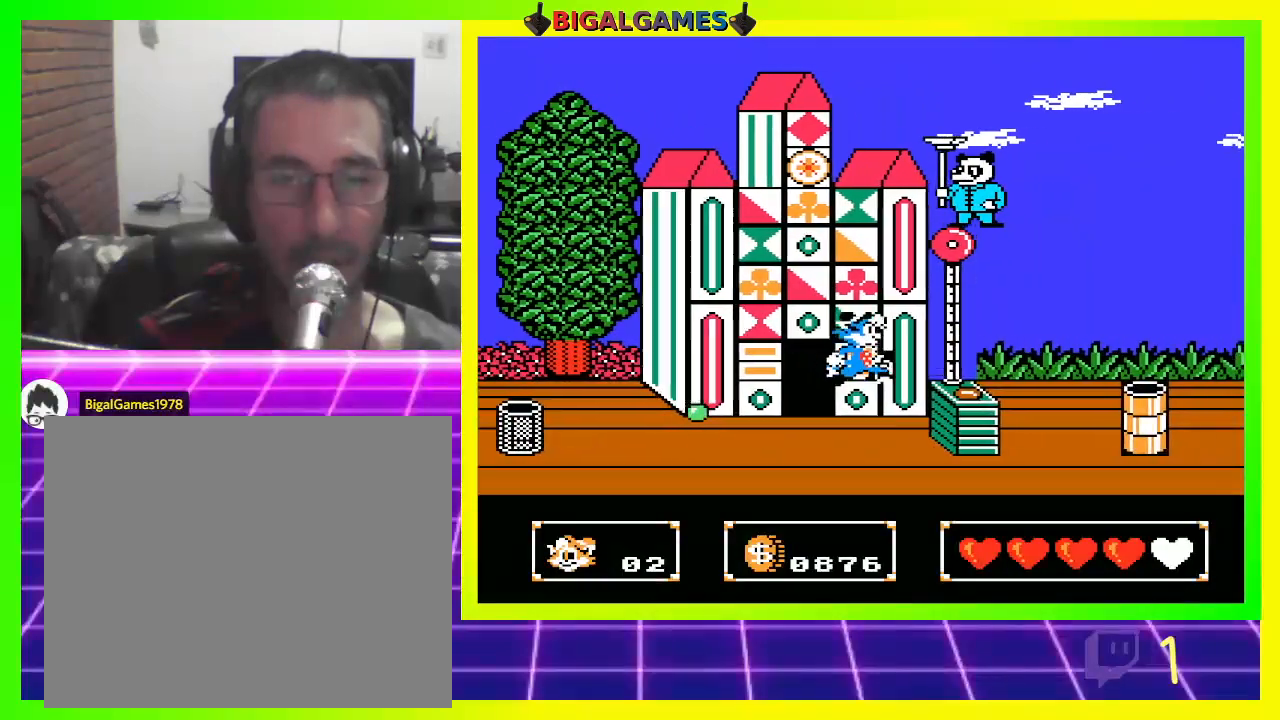
{"buttons": ["CROSS", "DPAD_RIGHT"], "left_stick": "center", "right_stick": "center", "events": [[100, "CIRCLE", "down"], [333, "CIRCLE", "up"], [500, "CROSS", "down"]]}
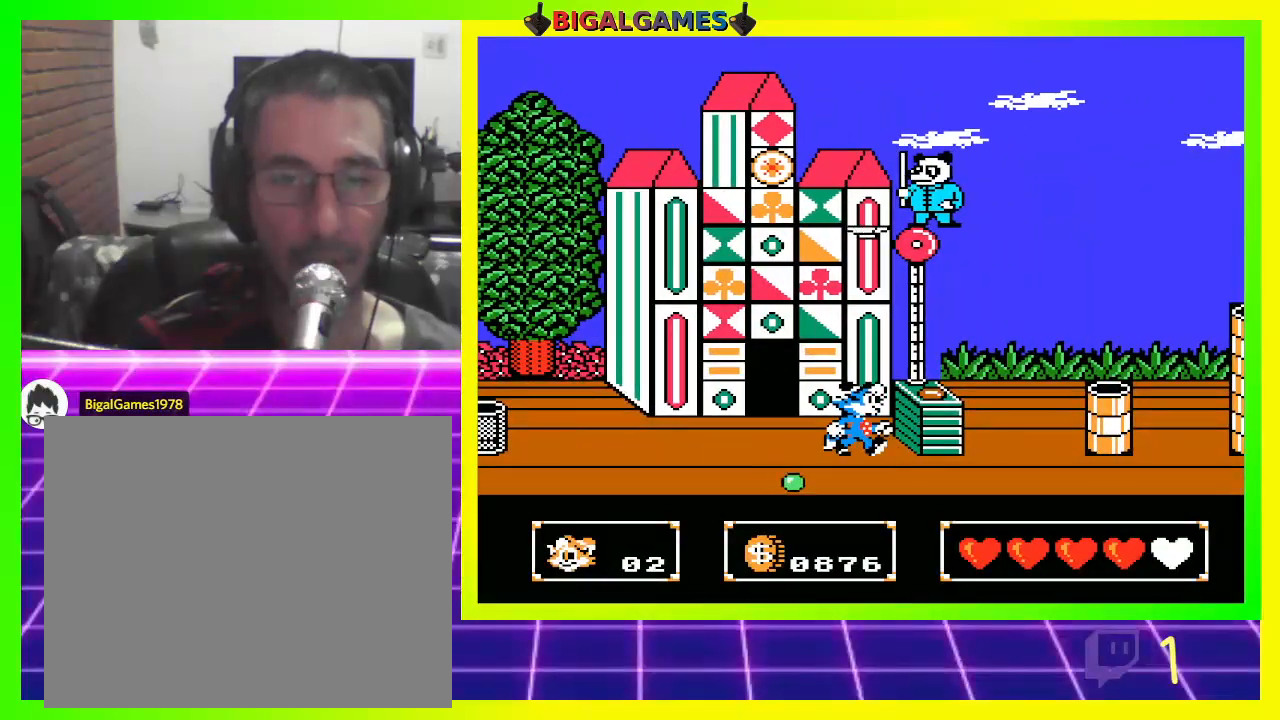
{"buttons": ["DPAD_RIGHT"], "left_stick": "center", "right_stick": "center", "events": [[100, "CROSS", "up"], [233, "CIRCLE", "down"], [333, "CIRCLE", "up"]]}
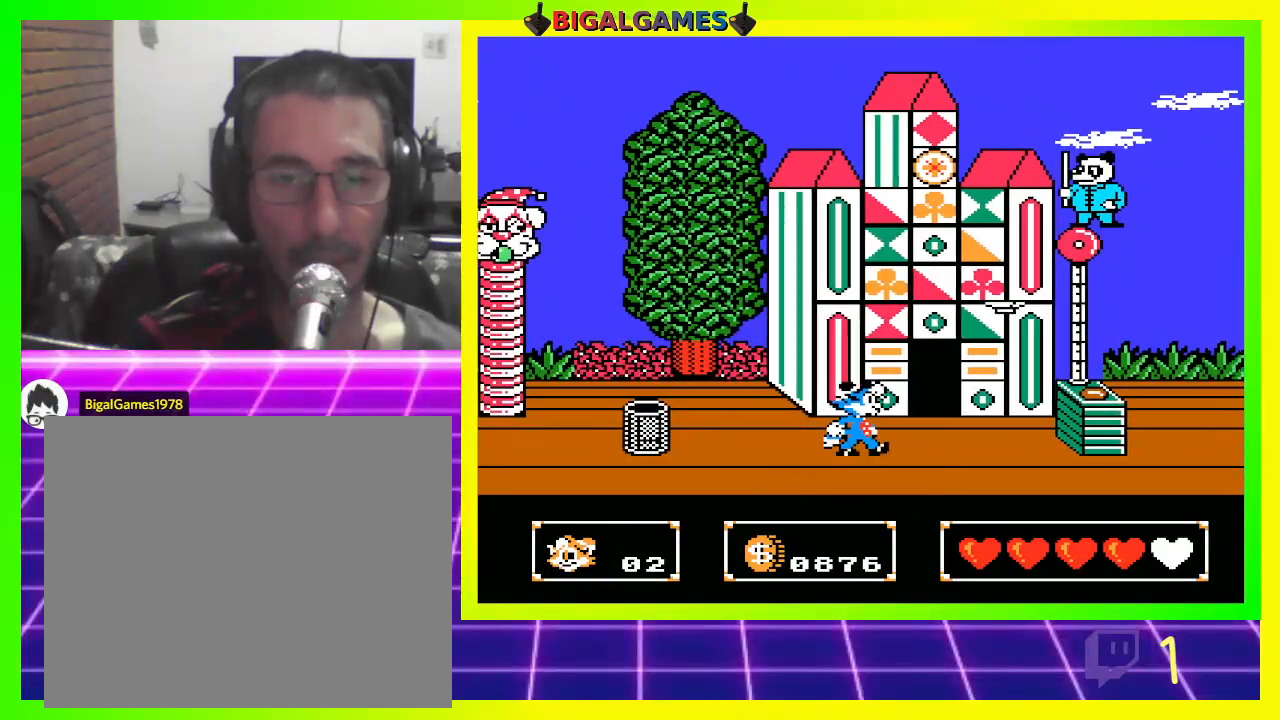
{"buttons": ["CIRCLE", "DPAD_RIGHT"], "left_stick": "center", "right_stick": "center", "events": [[300, "CIRCLE", "down"]]}
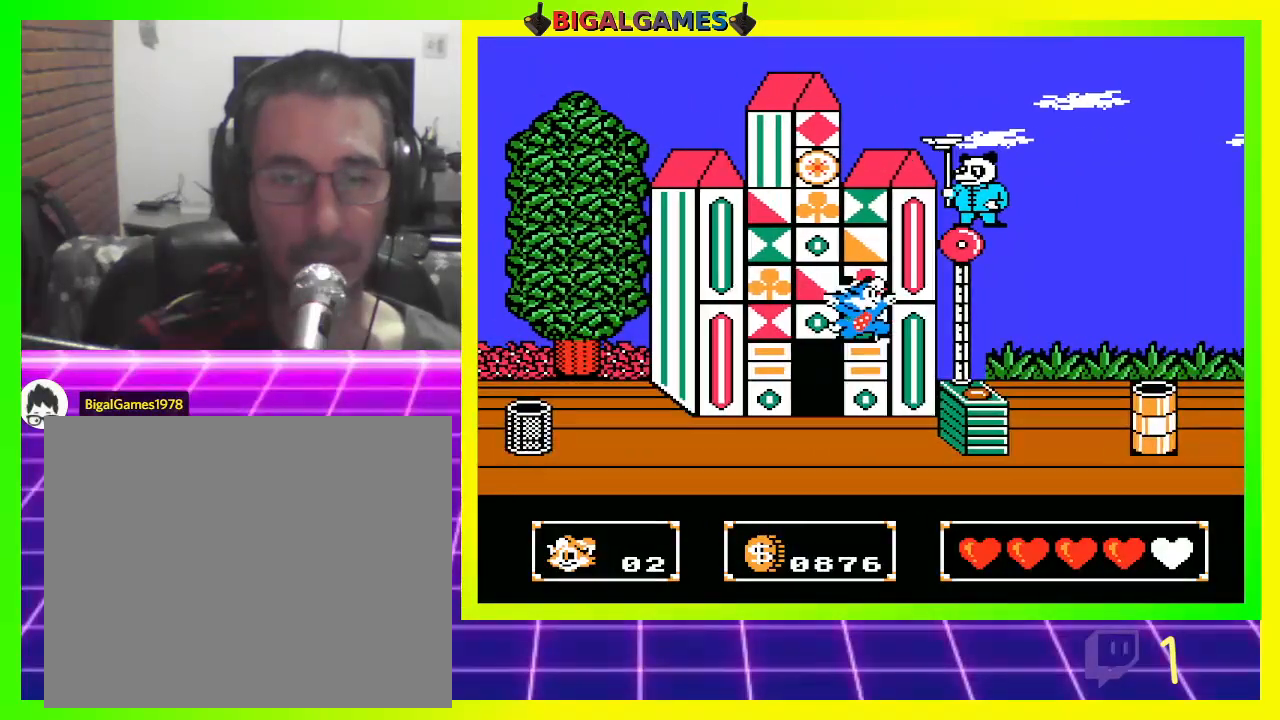
{"buttons": ["DPAD_RIGHT"], "left_stick": "center", "right_stick": "center", "events": [[100, "CIRCLE", "up"]]}
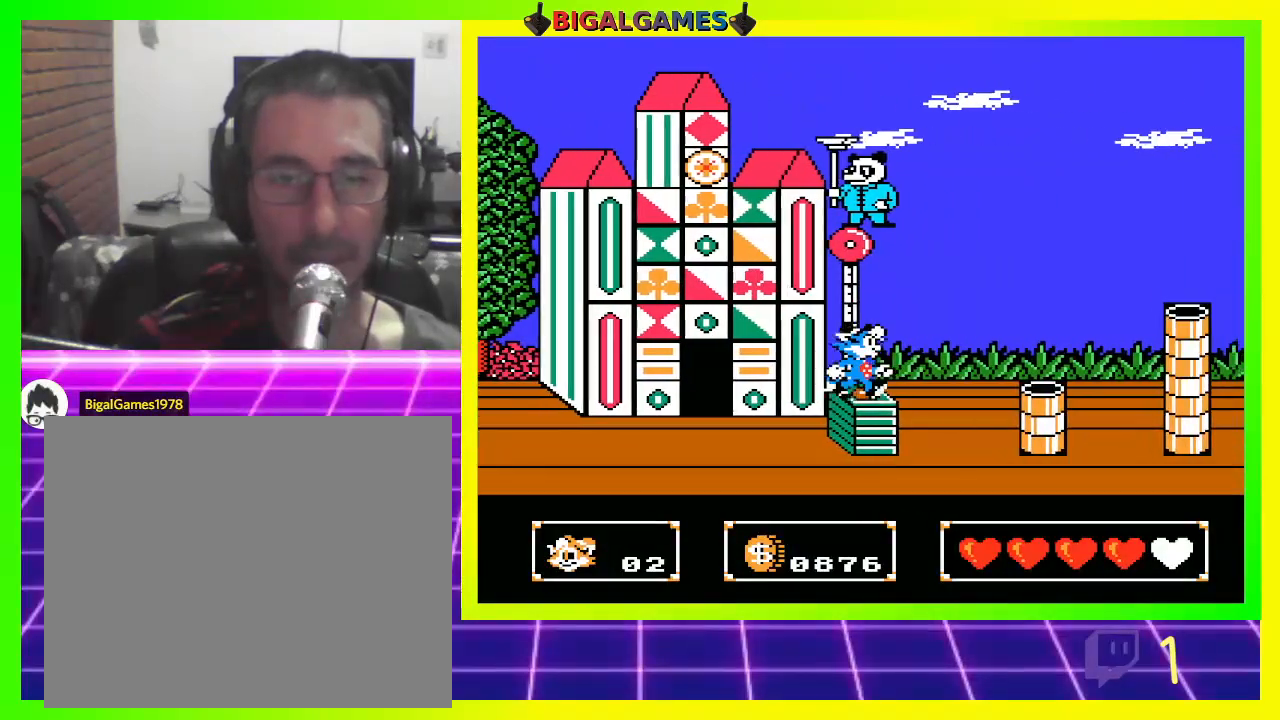
{"buttons": ["DPAD_RIGHT"], "left_stick": "center", "right_stick": "center", "events": []}
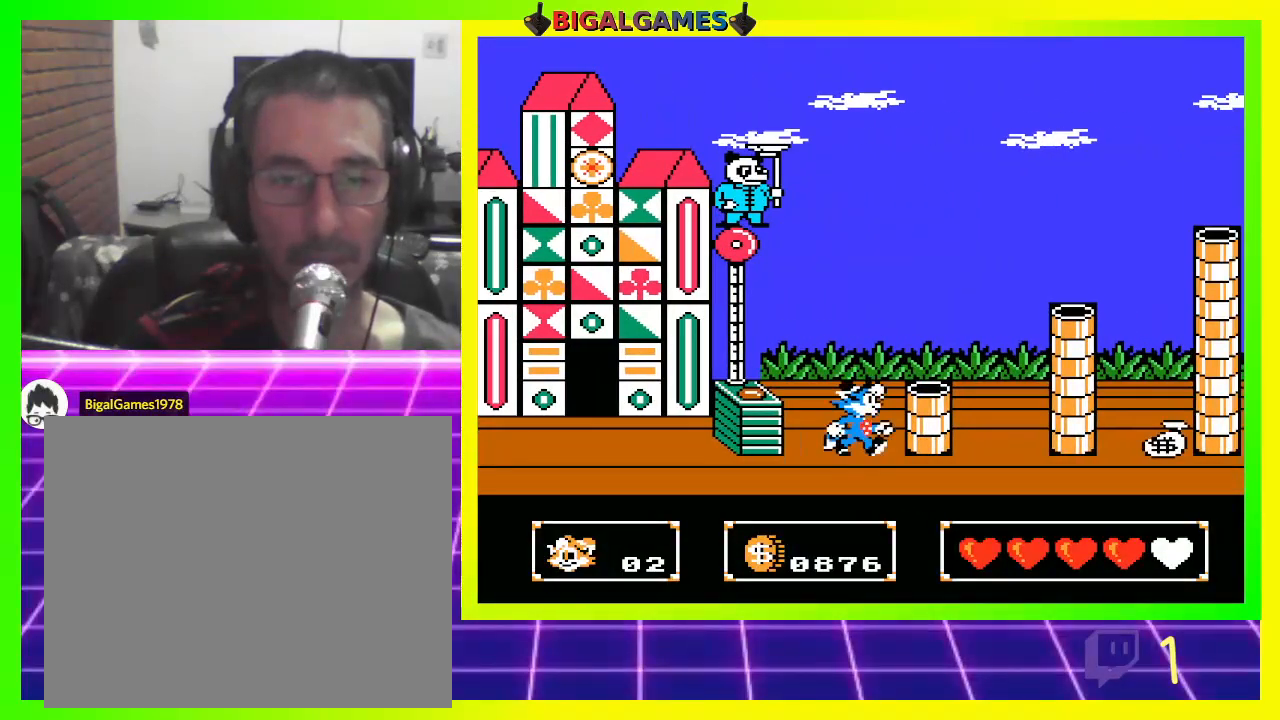
{"buttons": [], "left_stick": "center", "right_stick": "center", "events": [[100, "CIRCLE", "down"], [200, "CIRCLE", "up"], [500, "DPAD_RIGHT", "up"]]}
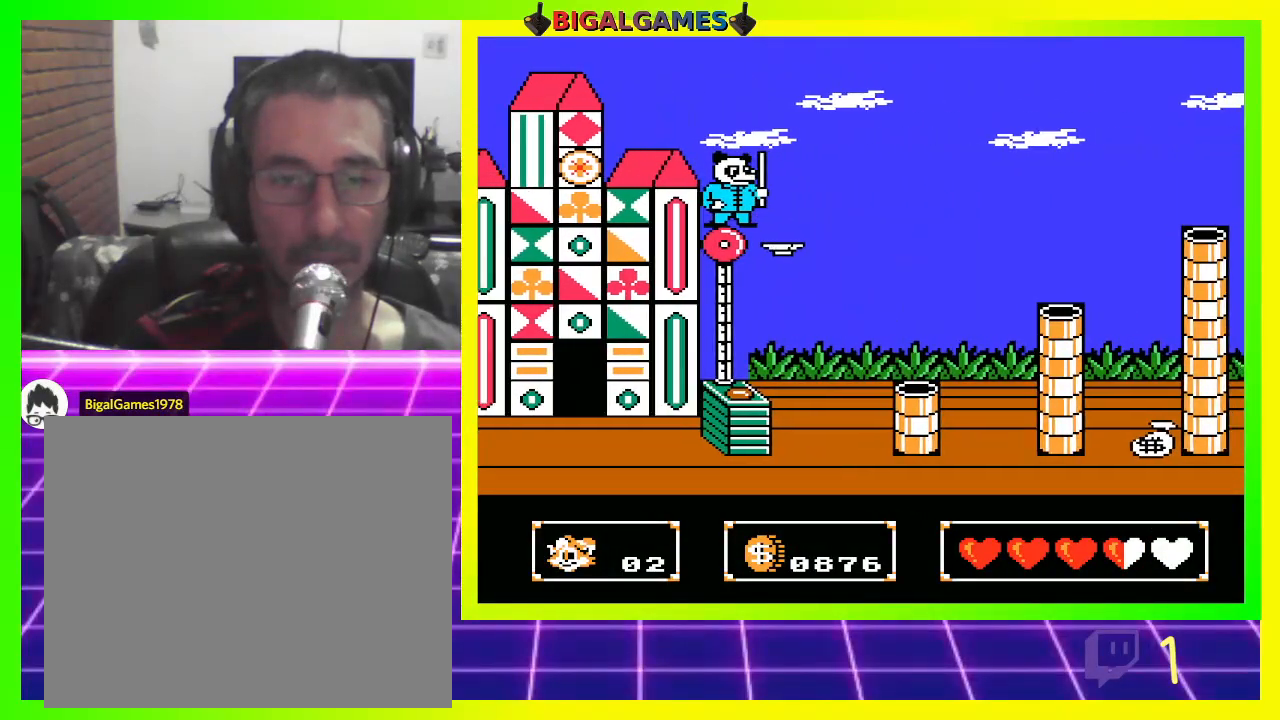
{"buttons": ["DPAD_RIGHT"], "left_stick": "center", "right_stick": "center", "events": [[267, "DPAD_RIGHT", "down"]]}
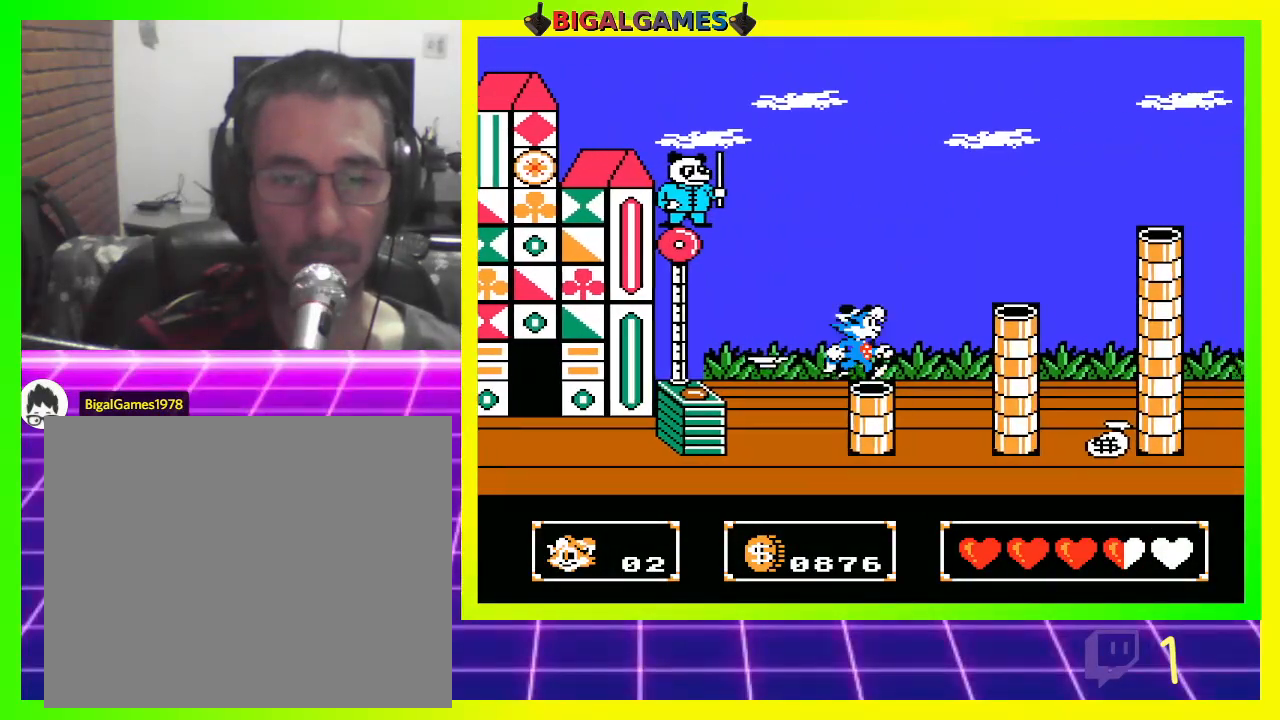
{"buttons": ["DPAD_RIGHT"], "left_stick": "center", "right_stick": "center", "events": [[133, "CIRCLE", "down"], [333, "CIRCLE", "up"]]}
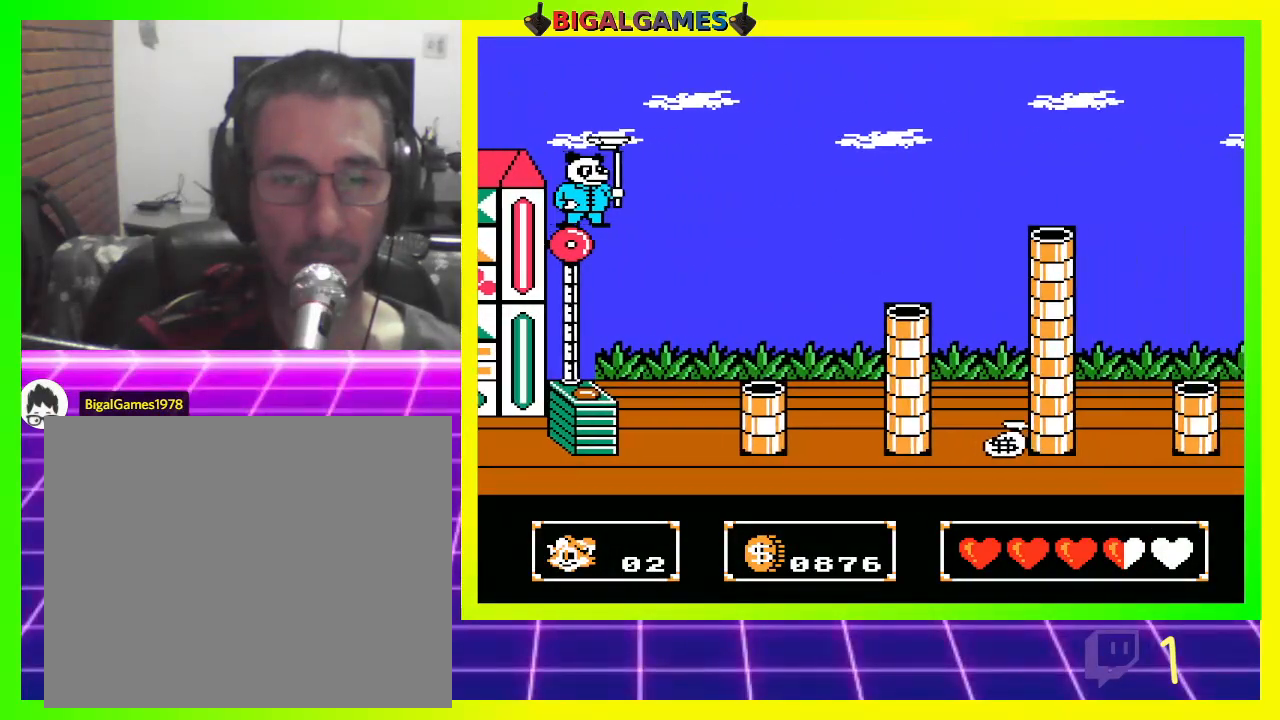
{"buttons": ["DPAD_RIGHT"], "left_stick": "center", "right_stick": "center", "events": []}
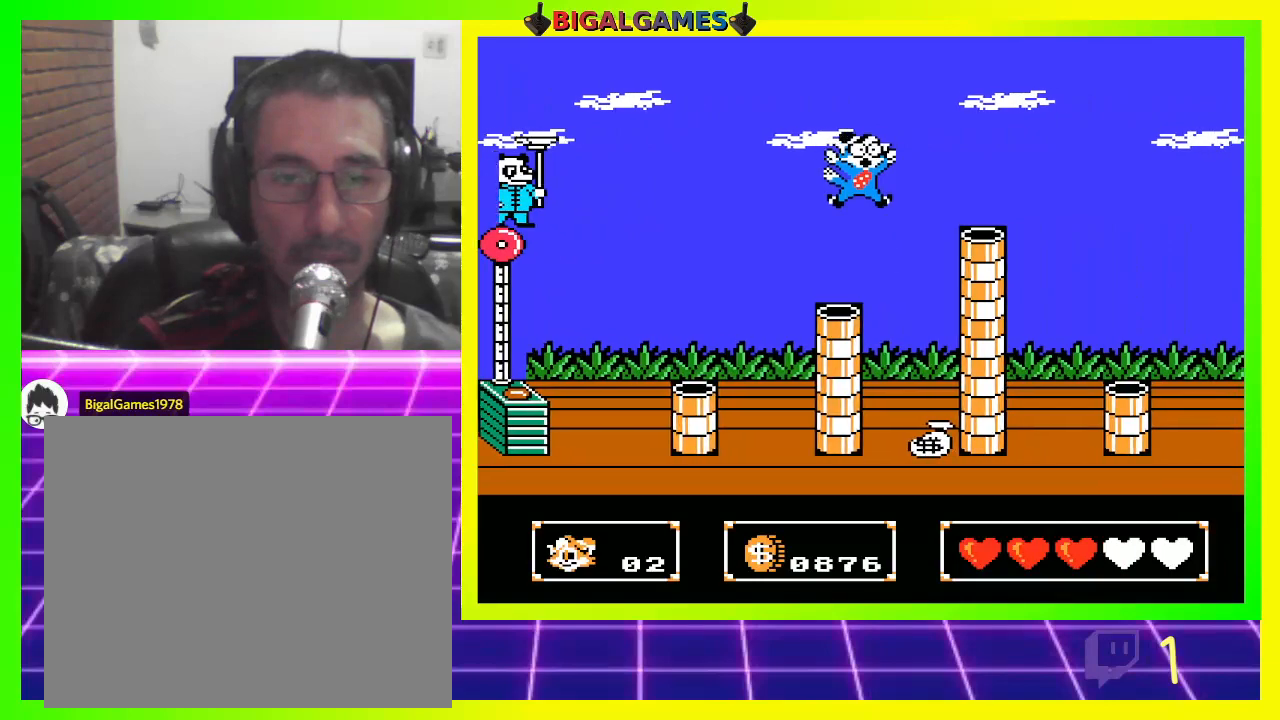
{"buttons": ["DPAD_RIGHT"], "left_stick": "center", "right_stick": "center", "events": []}
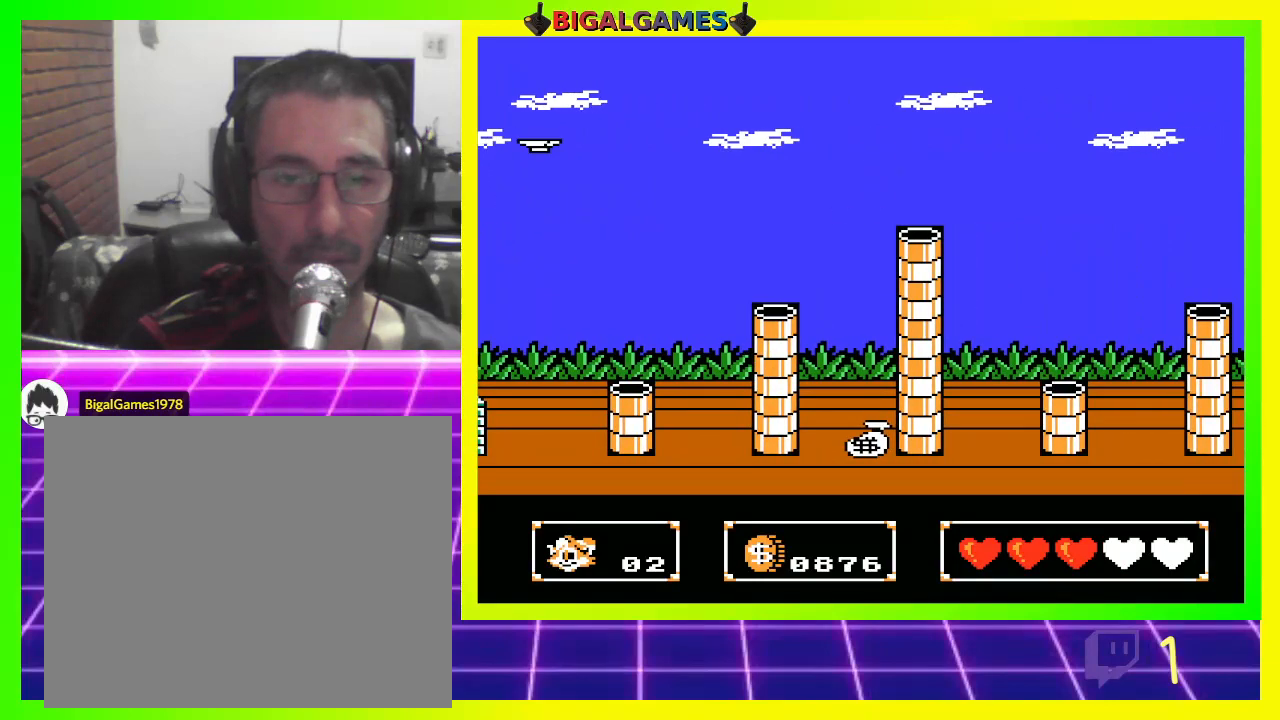
{"buttons": [], "left_stick": "center", "right_stick": "center", "events": [[133, "DPAD_RIGHT", "up"]]}
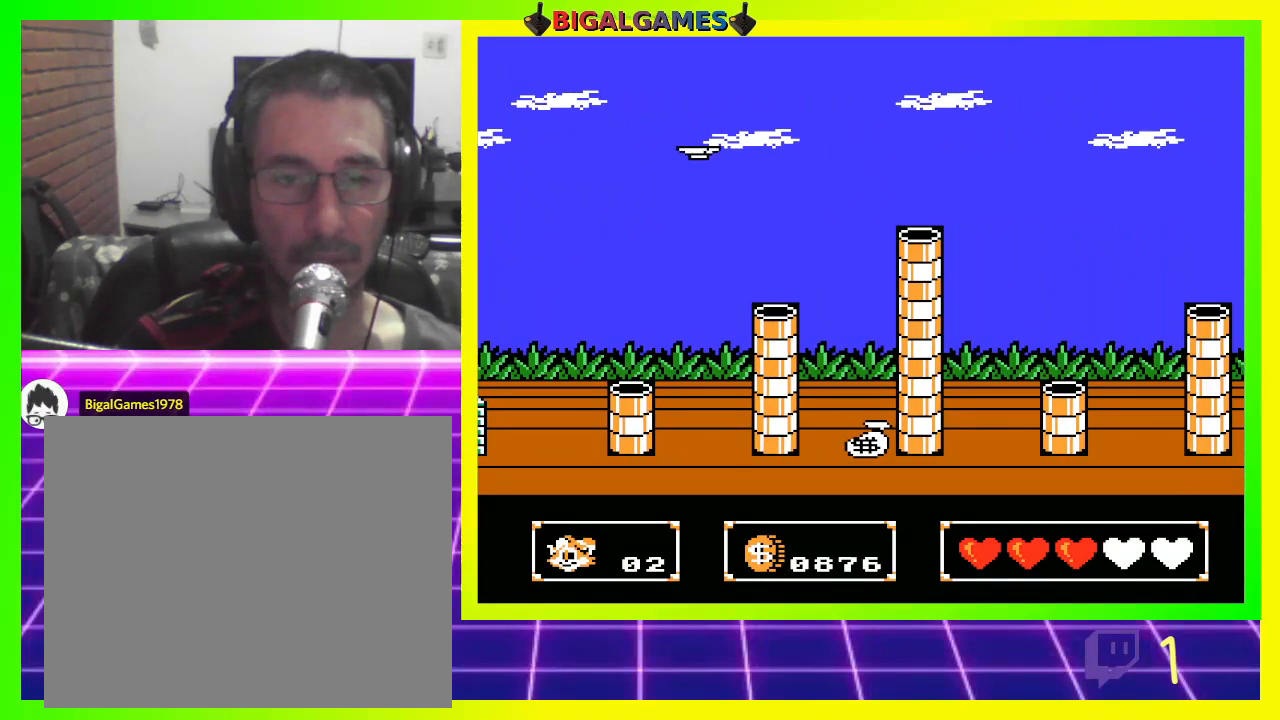
{"buttons": [], "left_stick": "center", "right_stick": "center", "events": [[333, "DPAD_RIGHT", "down"], [467, "DPAD_RIGHT", "up"]]}
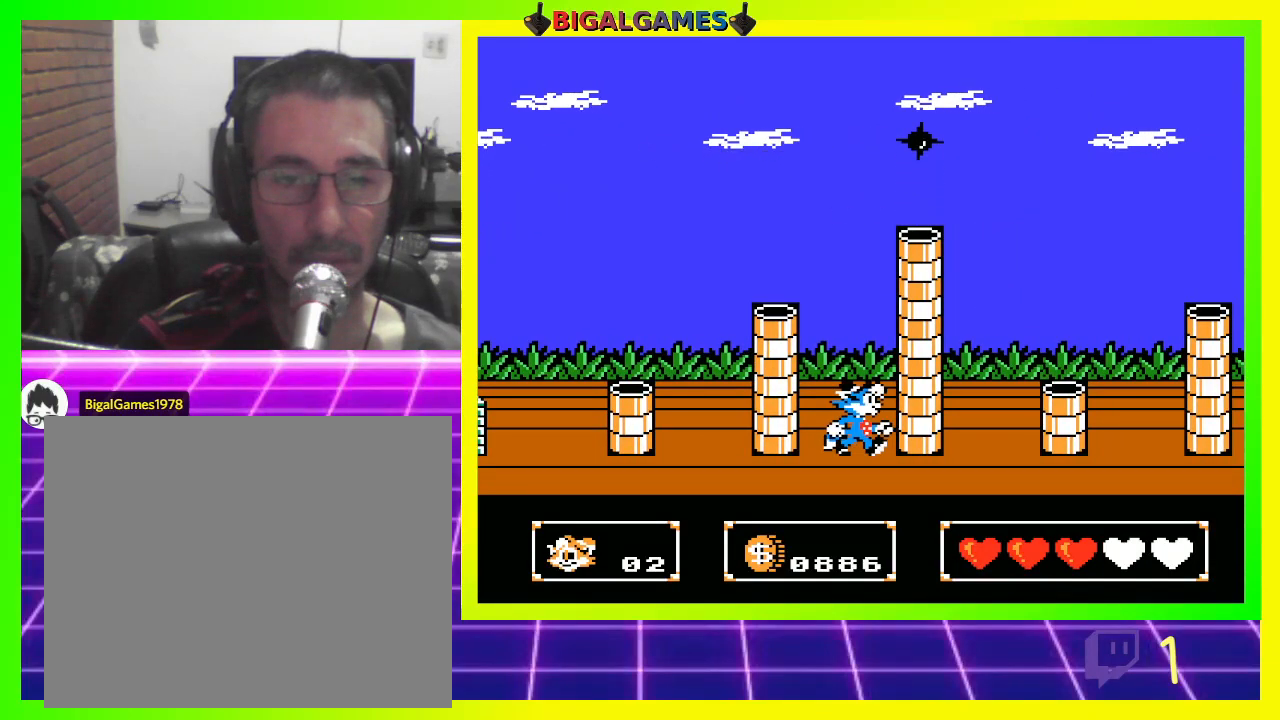
{"buttons": ["CIRCLE", "DPAD_LEFT"], "left_stick": "center", "right_stick": "center", "events": [[233, "DPAD_LEFT", "down"], [400, "CIRCLE", "down"]]}
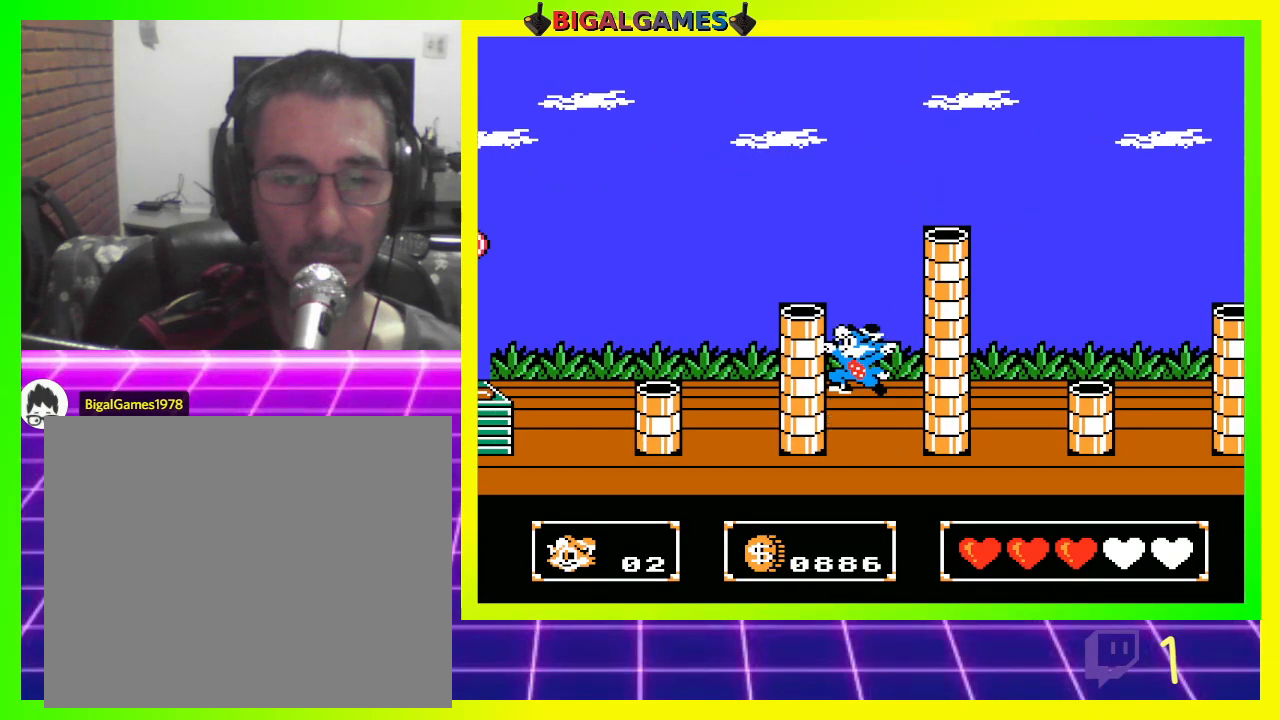
{"buttons": [], "left_stick": "center", "right_stick": "center", "events": [[333, "CIRCLE", "up"], [400, "DPAD_LEFT", "up"]]}
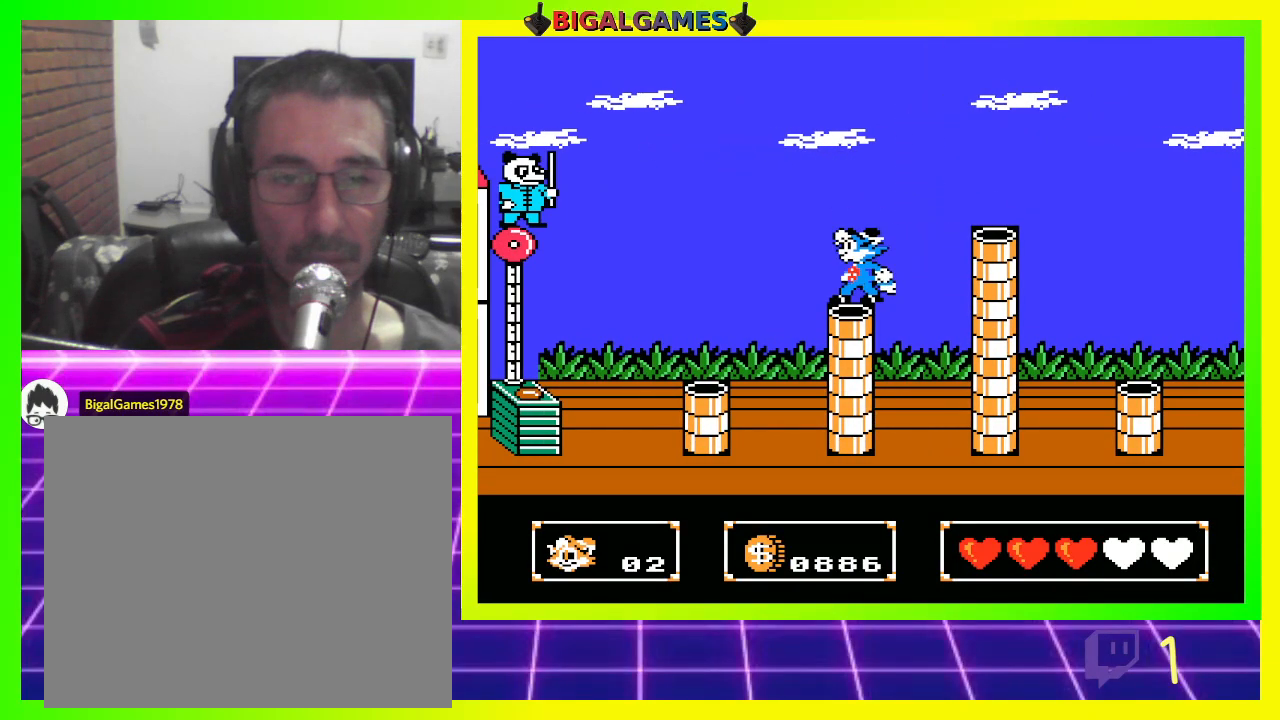
{"buttons": ["DPAD_RIGHT"], "left_stick": "center", "right_stick": "center", "events": [[133, "DPAD_RIGHT", "down"], [233, "CIRCLE", "down"], [500, "CIRCLE", "up"]]}